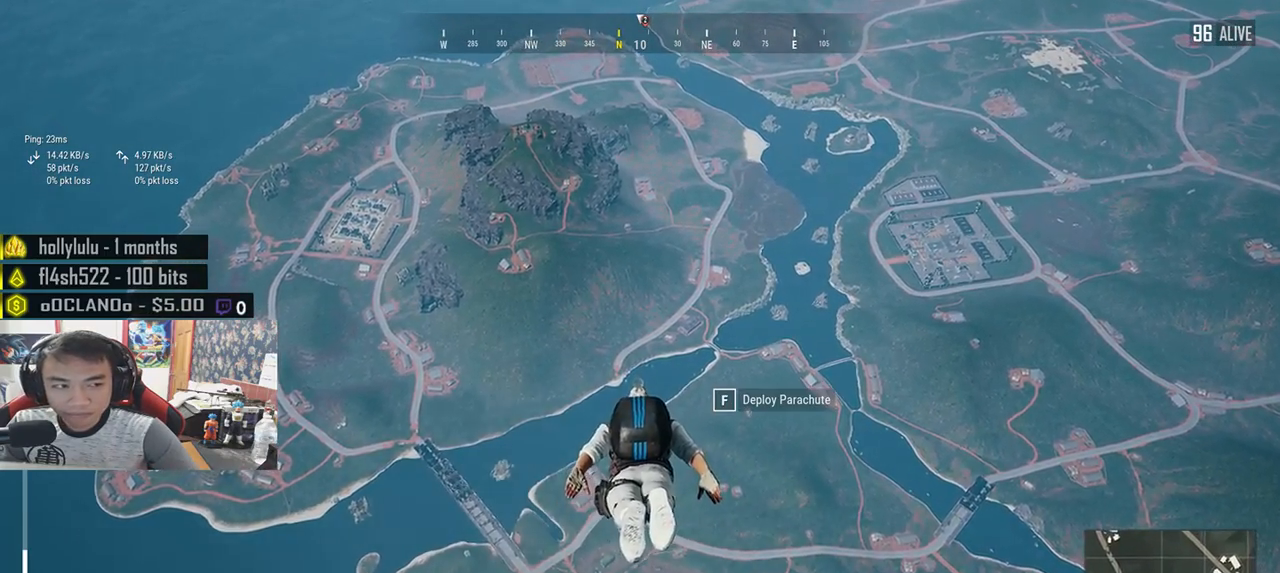
Gameplay with keyboard and mouse; each line is a JSON object with the keys and mouse buttons held at the frame after it. "events" lists presses ("down") and releases ("up") of "a", "c", "ctrl", "d", "e", "f", "q", "r", "s", "shift", "space", "tab", "v", "w", "x", "z", "mouse_left", "mouse_wheel", "mouse_right", "mouse_mb4" and "mouse_mb5" between this image and that frame as [ms after this image, input, new state], when the widget could be followed in between. "mouse_left", "mouse_wheel", "mouse_right", "mouse_mb4", "mouse_mb5" = the "left", "wheel", "right", "mb4", "mb5" buttons of the "mouse" list. No other keys are recorded. "wheel" means that the mouse wheel is clicked or scrolled. Mouse movement is not recorded.
{"keys": ["w"], "mouse": [], "events": []}
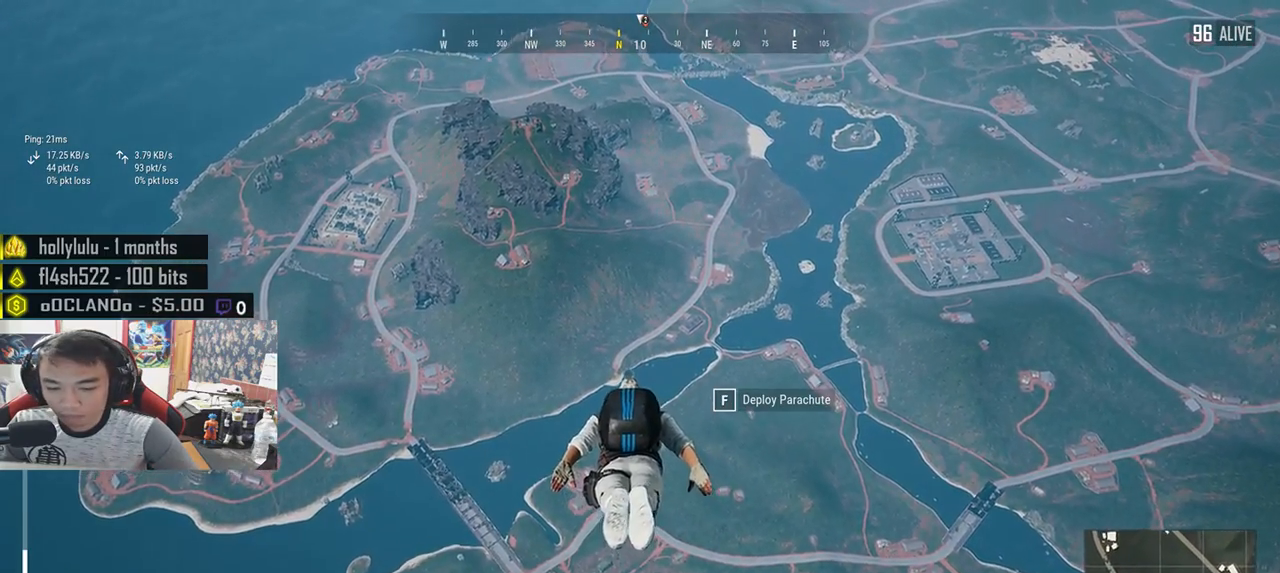
{"keys": ["w"], "mouse": [], "events": []}
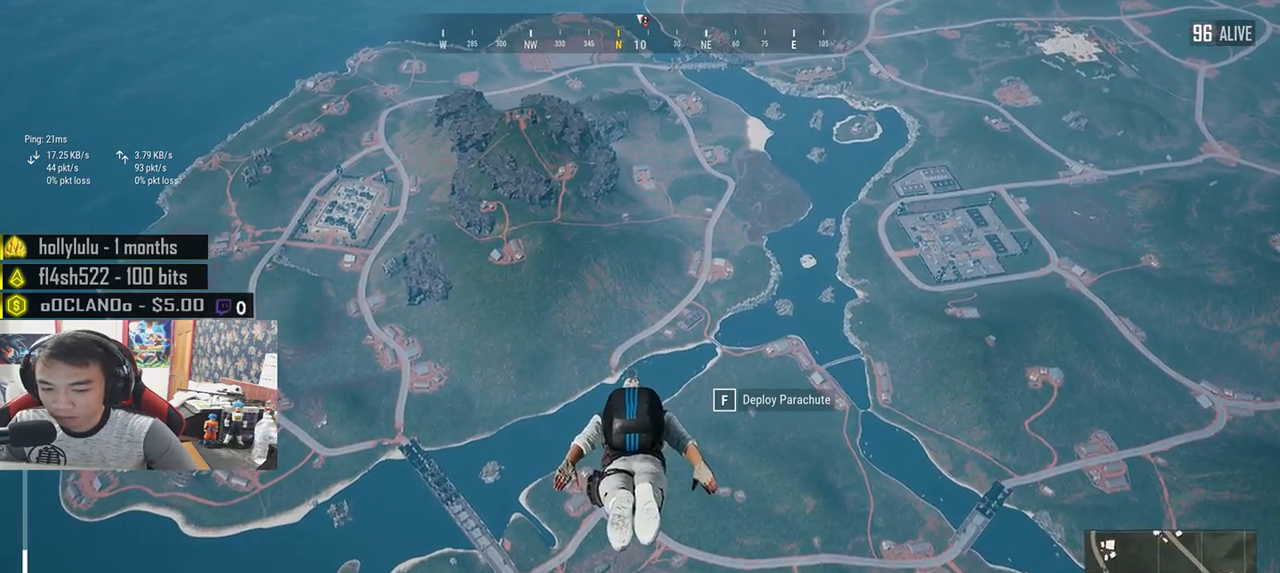
{"keys": ["w"], "mouse": [], "events": []}
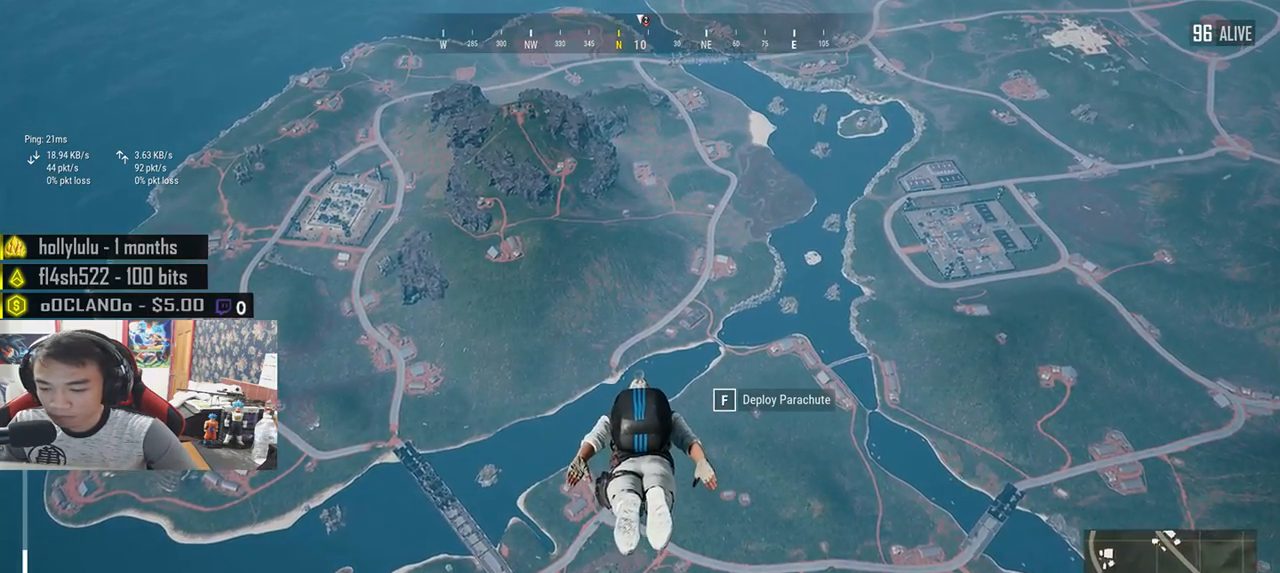
{"keys": ["w"], "mouse": [], "events": []}
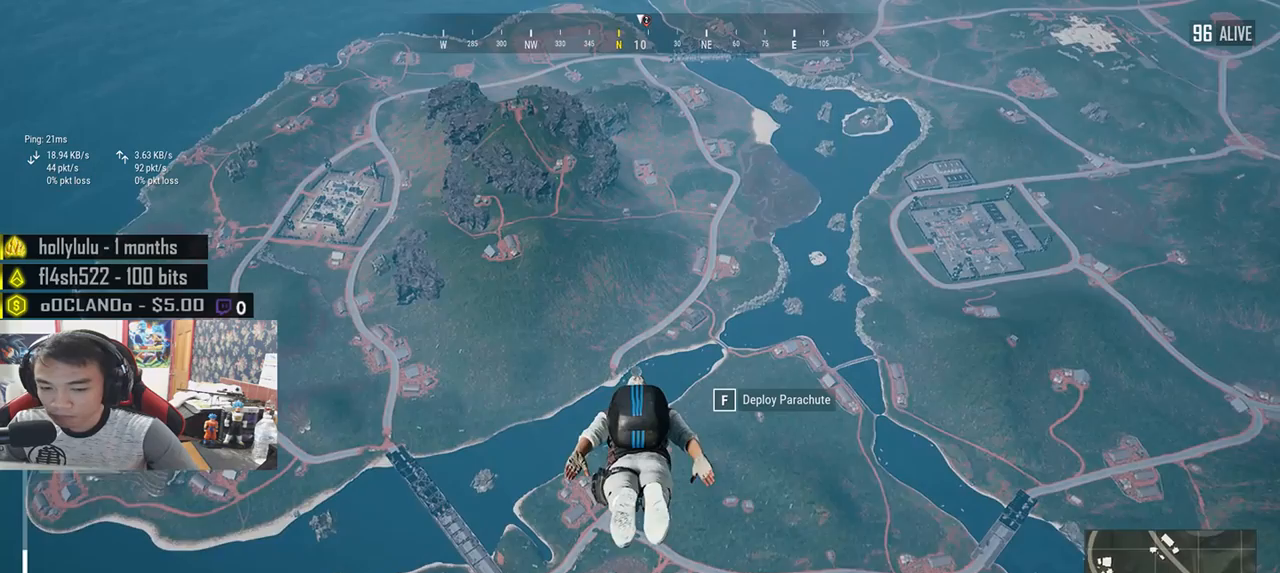
{"keys": ["w"], "mouse": [], "events": []}
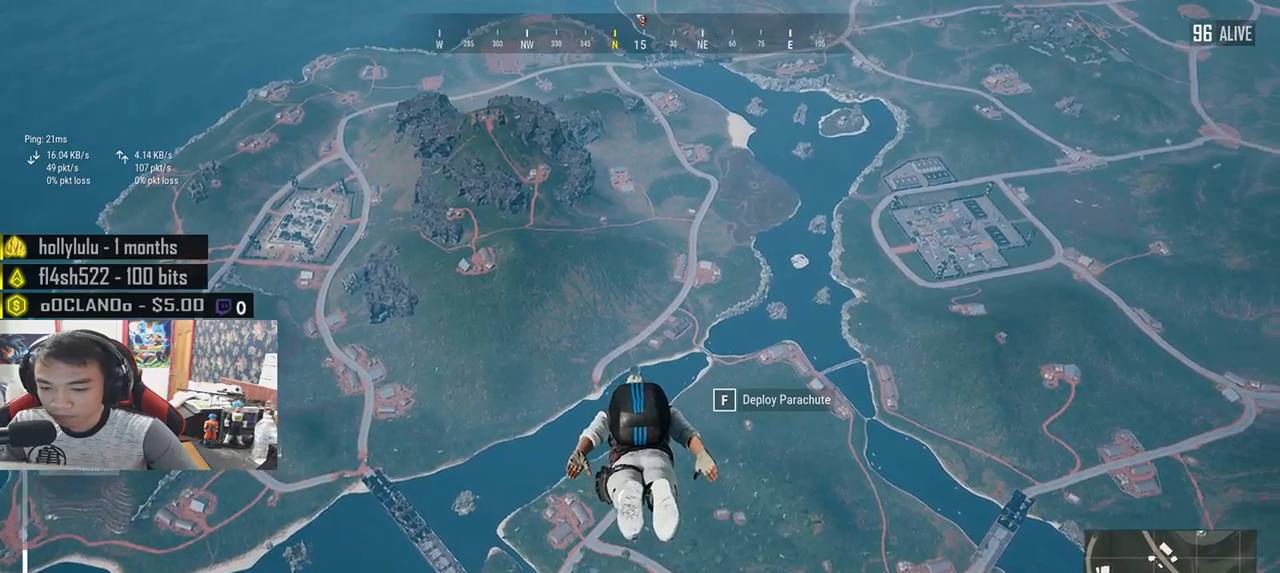
{"keys": ["w"], "mouse": [], "events": []}
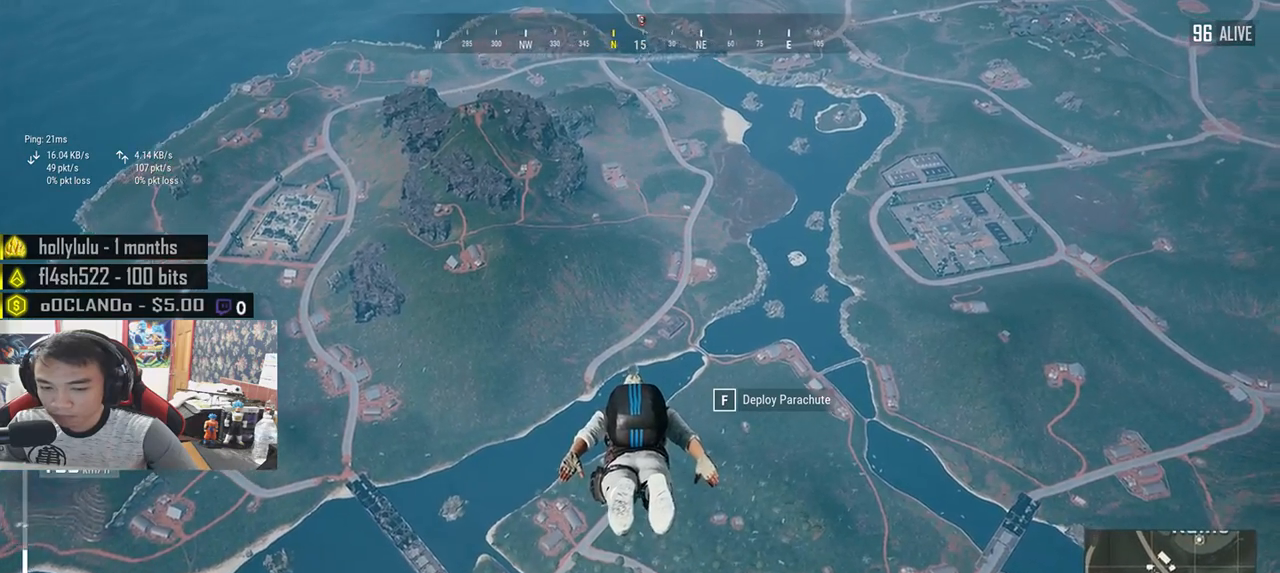
{"keys": ["w"], "mouse": [], "events": []}
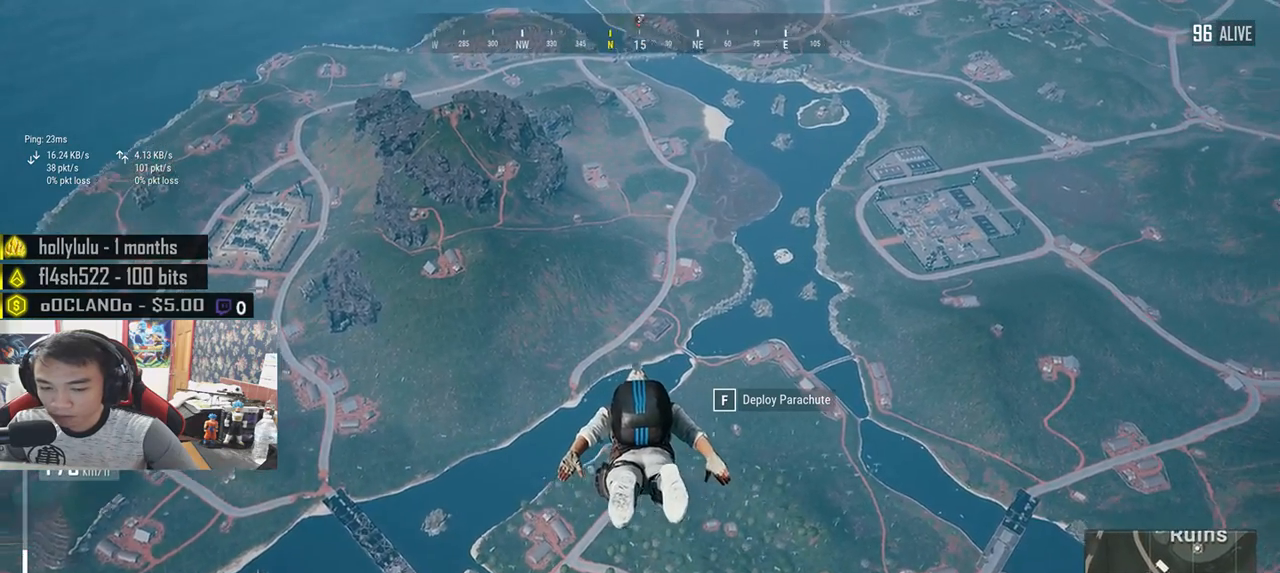
{"keys": ["w"], "mouse": [], "events": []}
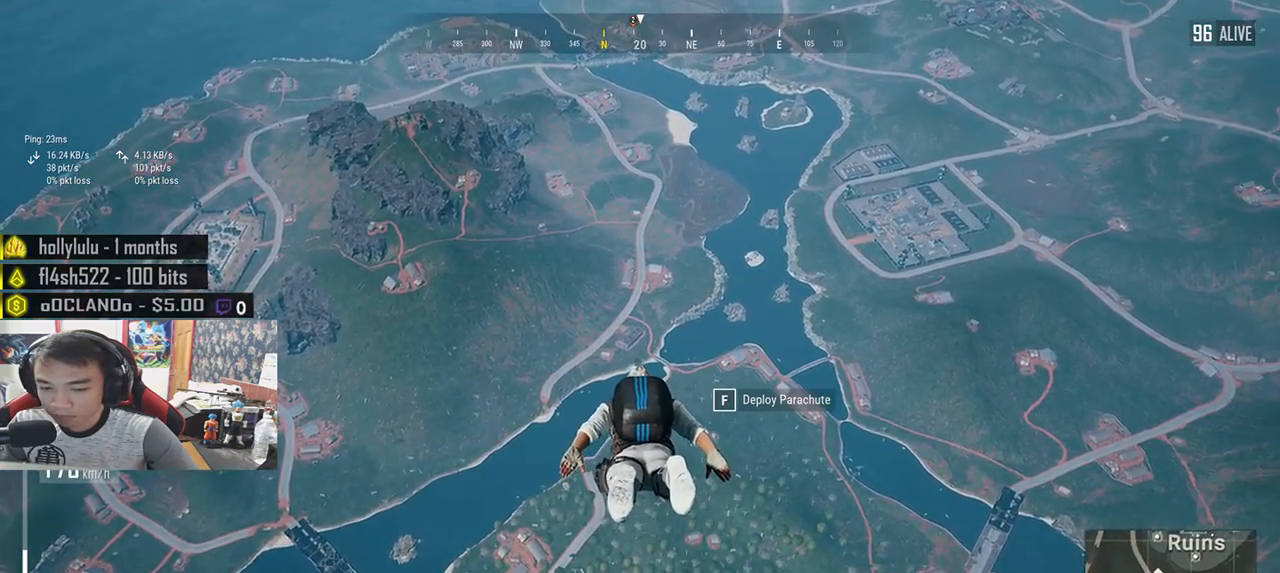
{"keys": ["w"], "mouse": [], "events": []}
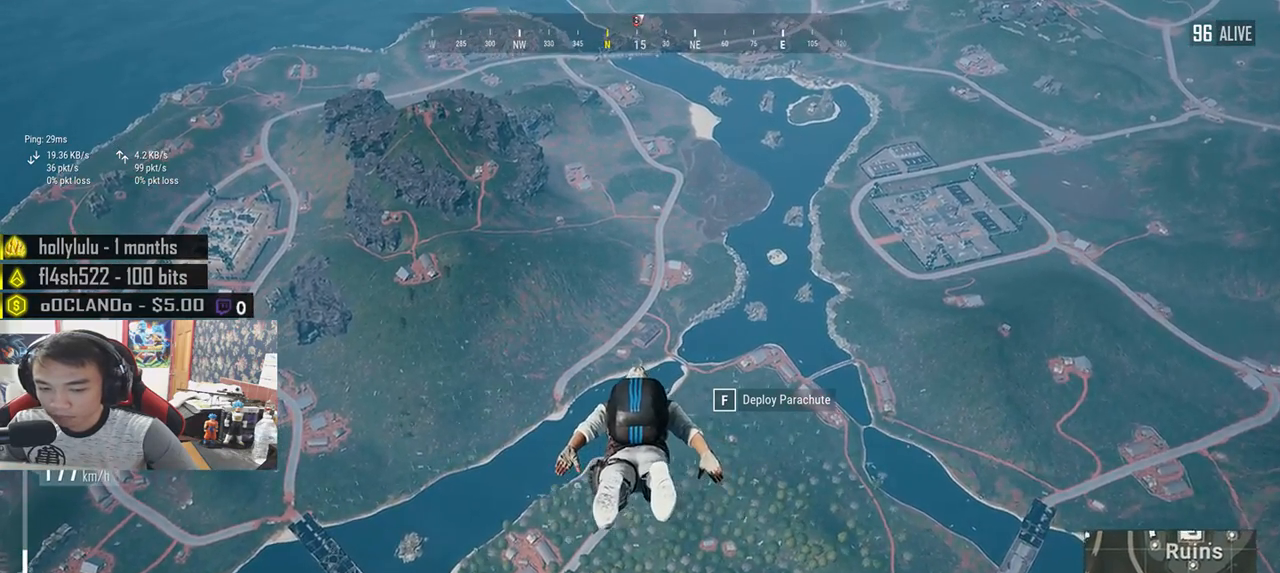
{"keys": ["w"], "mouse": [], "events": []}
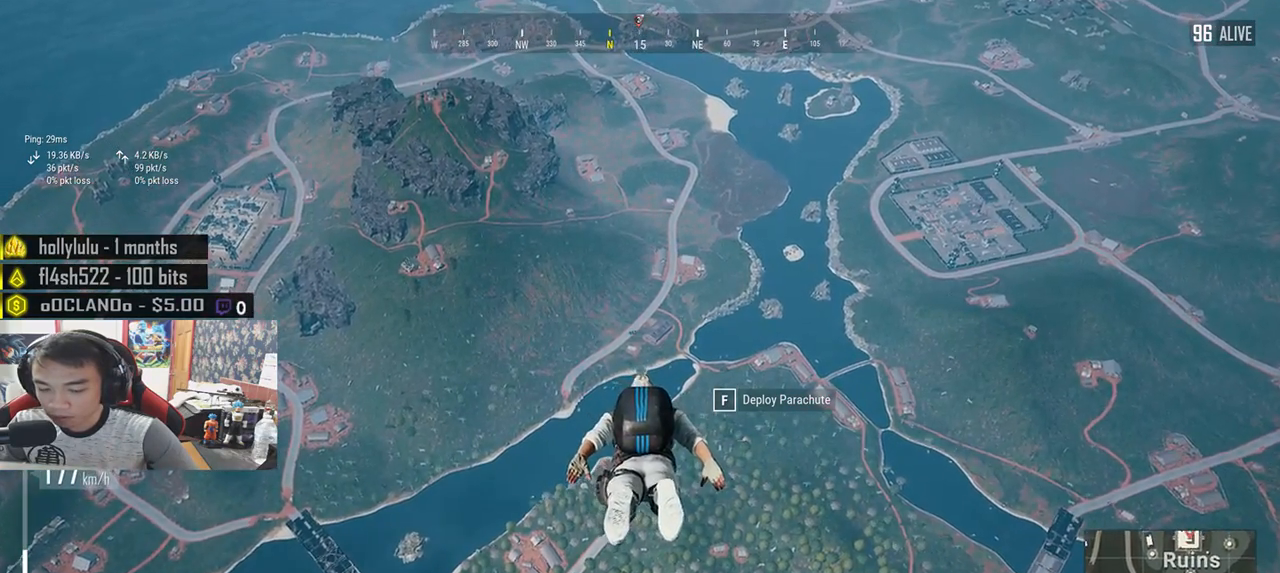
{"keys": ["w"], "mouse": [], "events": []}
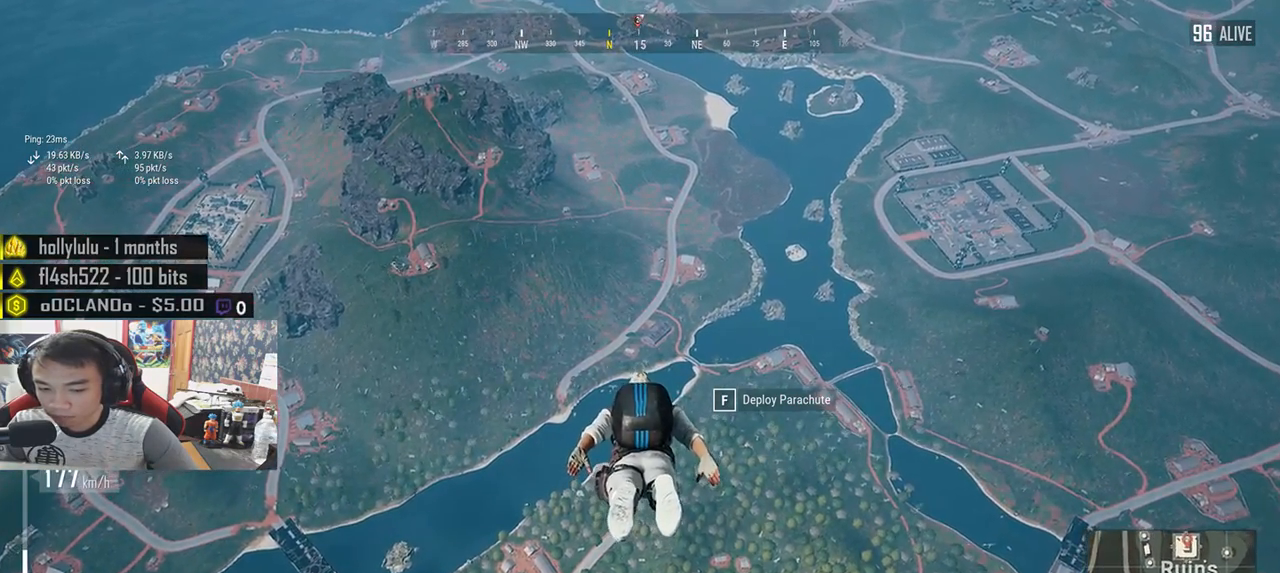
{"keys": ["shift", "w"], "mouse": [], "events": [[317, "shift", "down"]]}
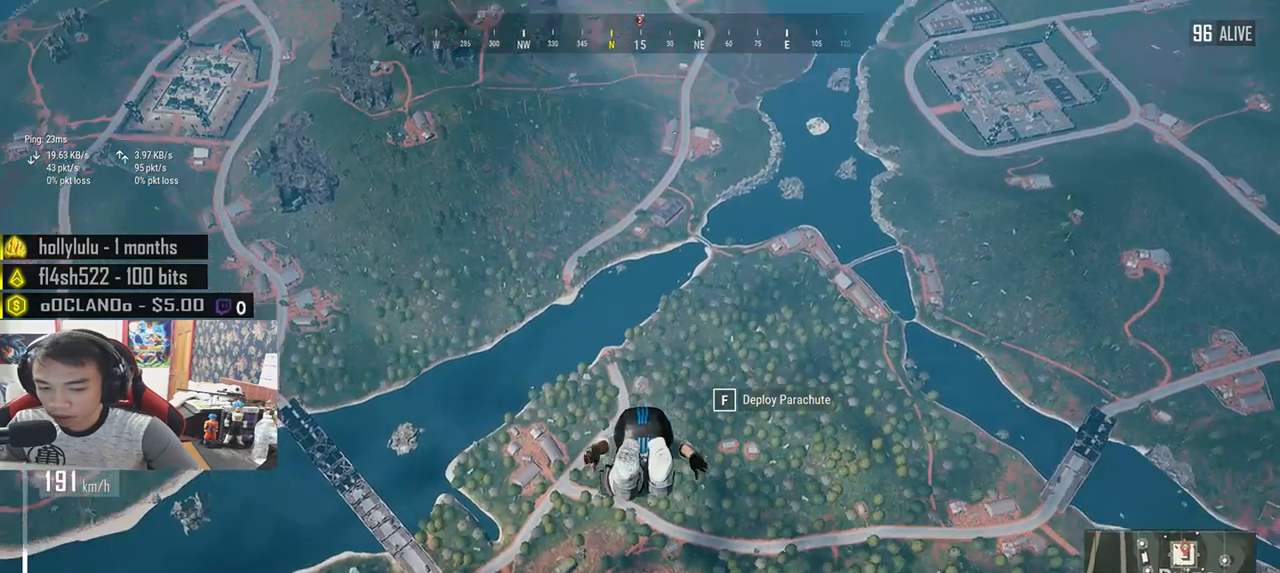
{"keys": ["shift", "w"], "mouse": [], "events": []}
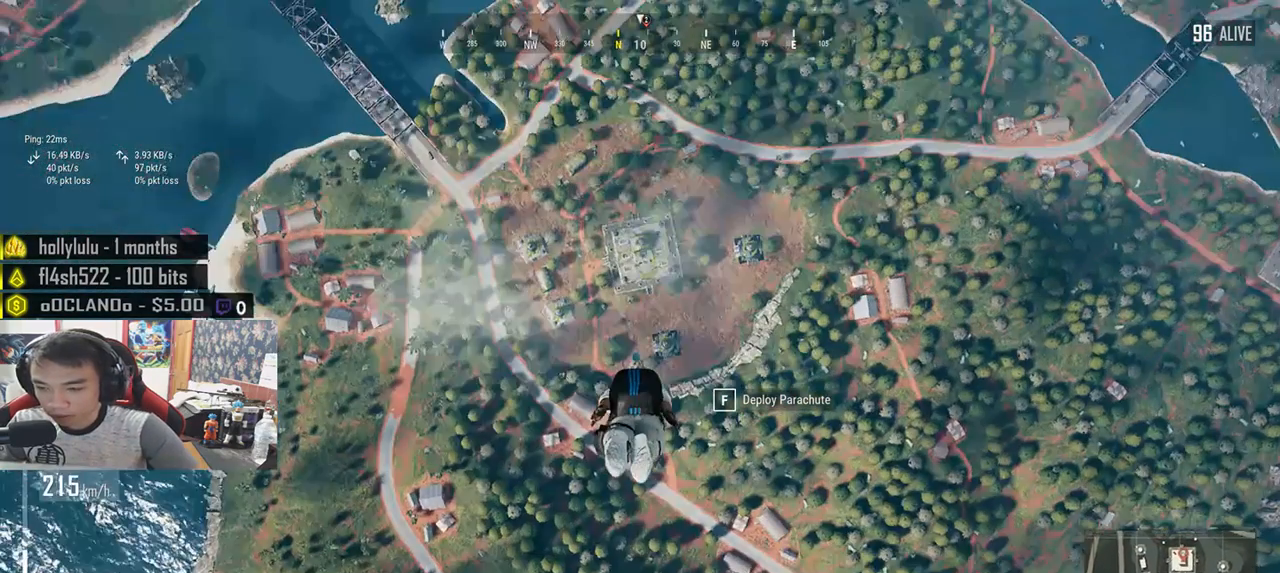
{"keys": ["shift", "w"], "mouse": [], "events": []}
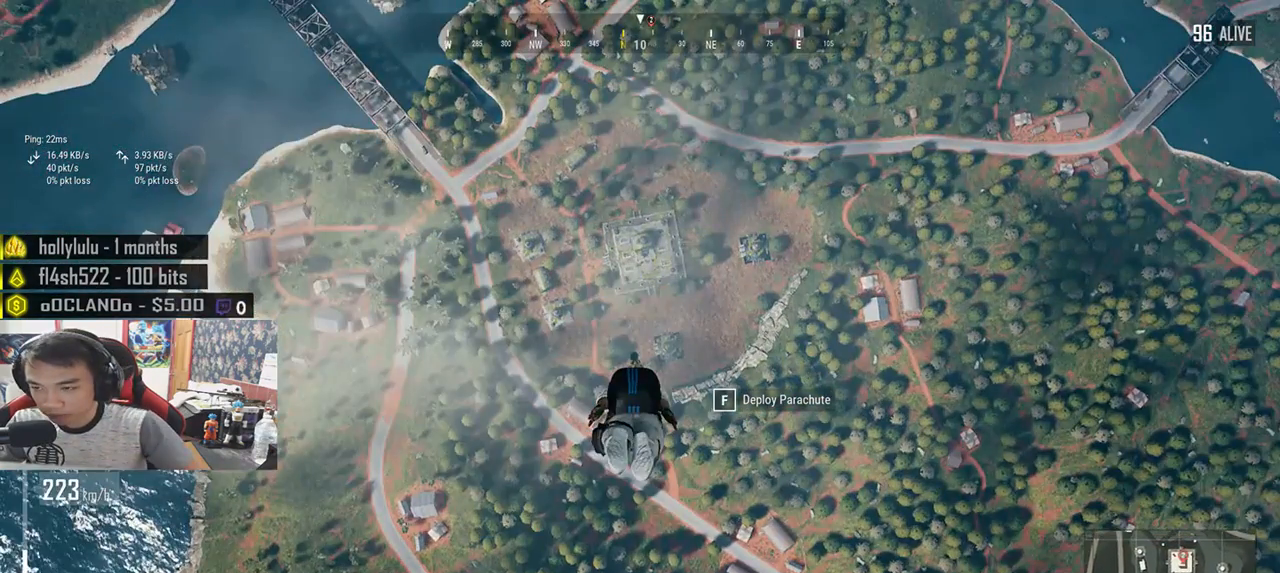
{"keys": ["shift", "w"], "mouse": [], "events": []}
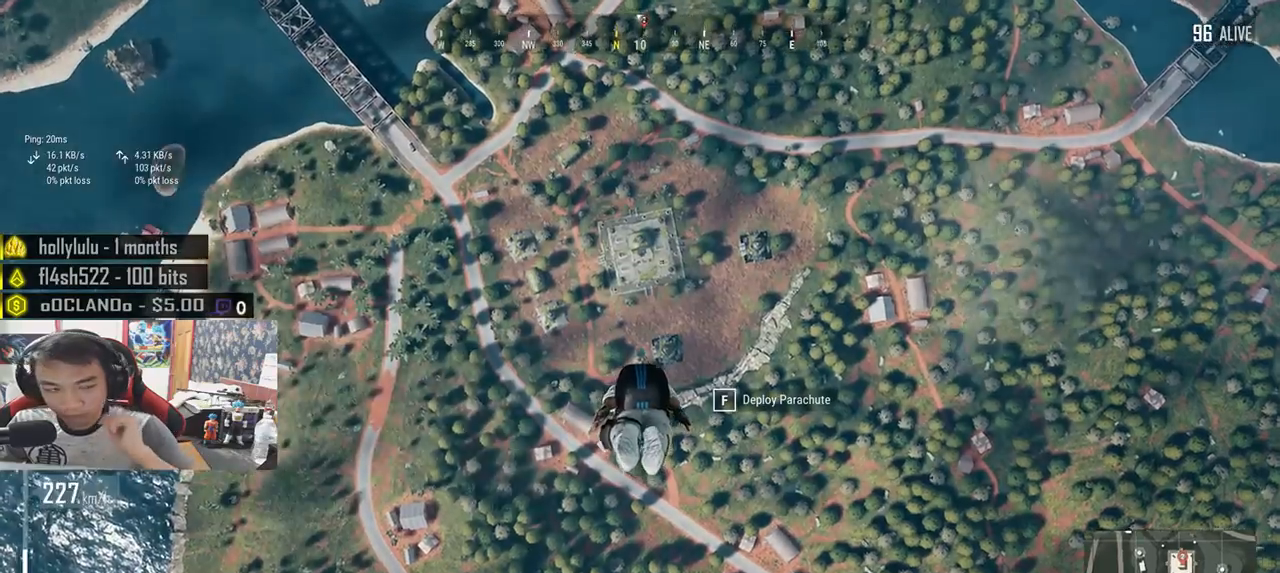
{"keys": ["shift", "w"], "mouse": [], "events": []}
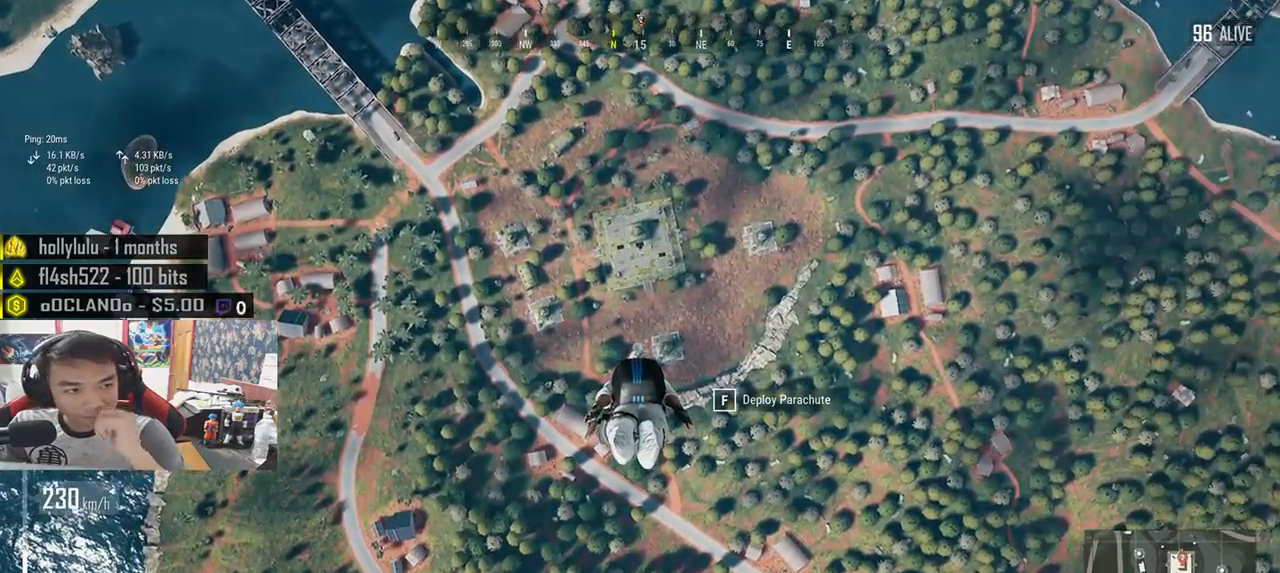
{"keys": ["shift", "w"], "mouse": [], "events": []}
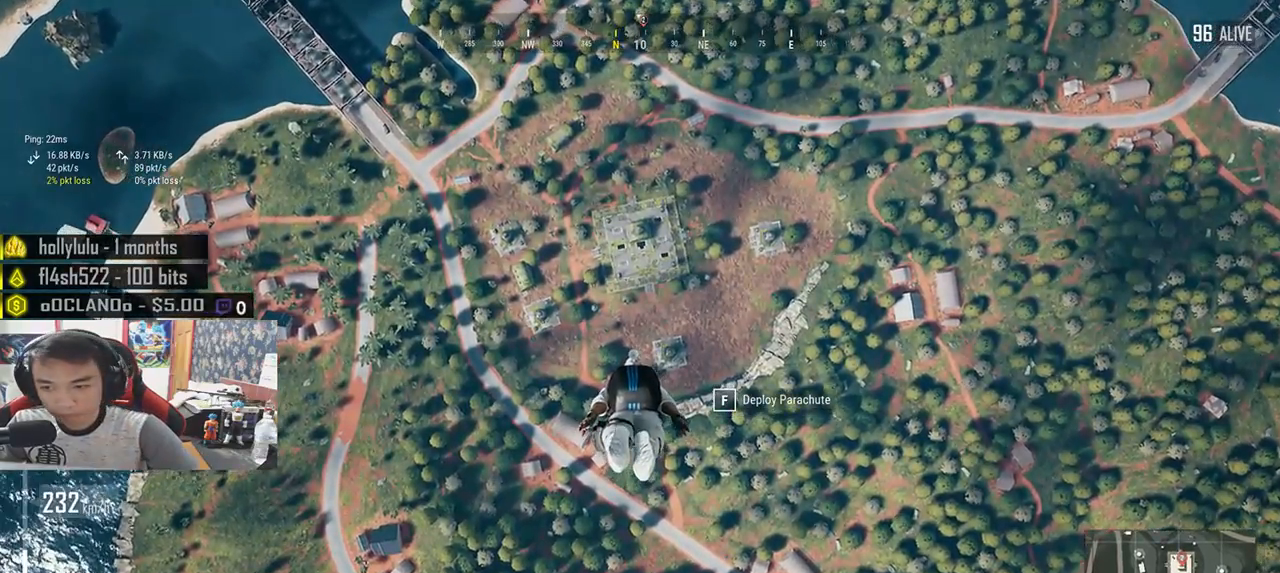
{"keys": ["shift", "w"], "mouse": [], "events": []}
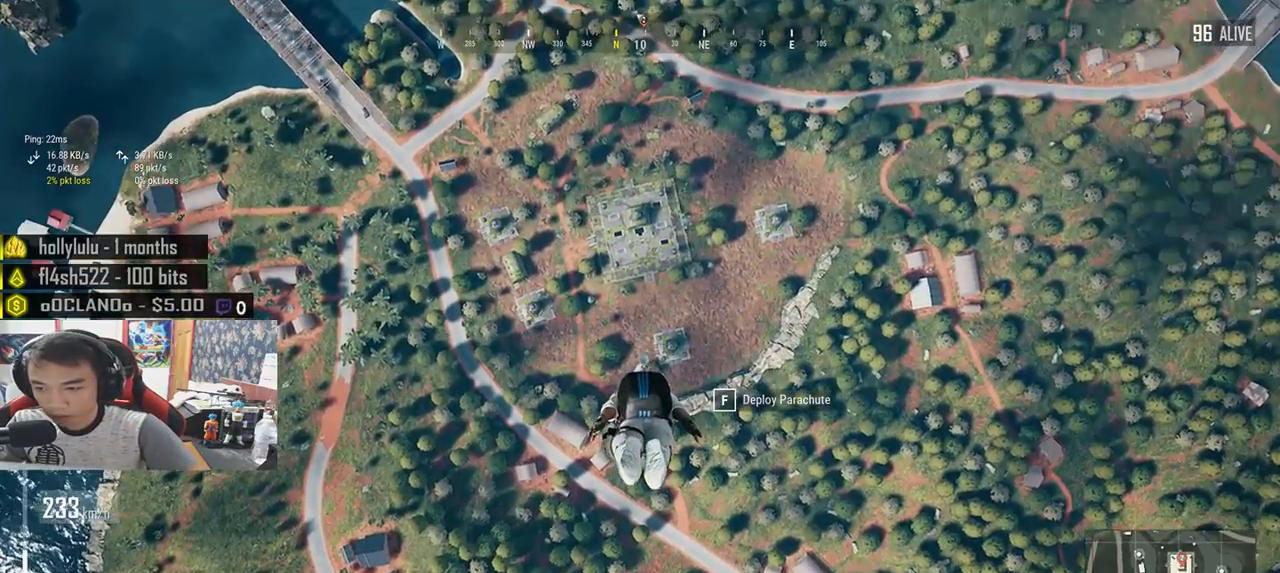
{"keys": ["shift", "w"], "mouse": [], "events": []}
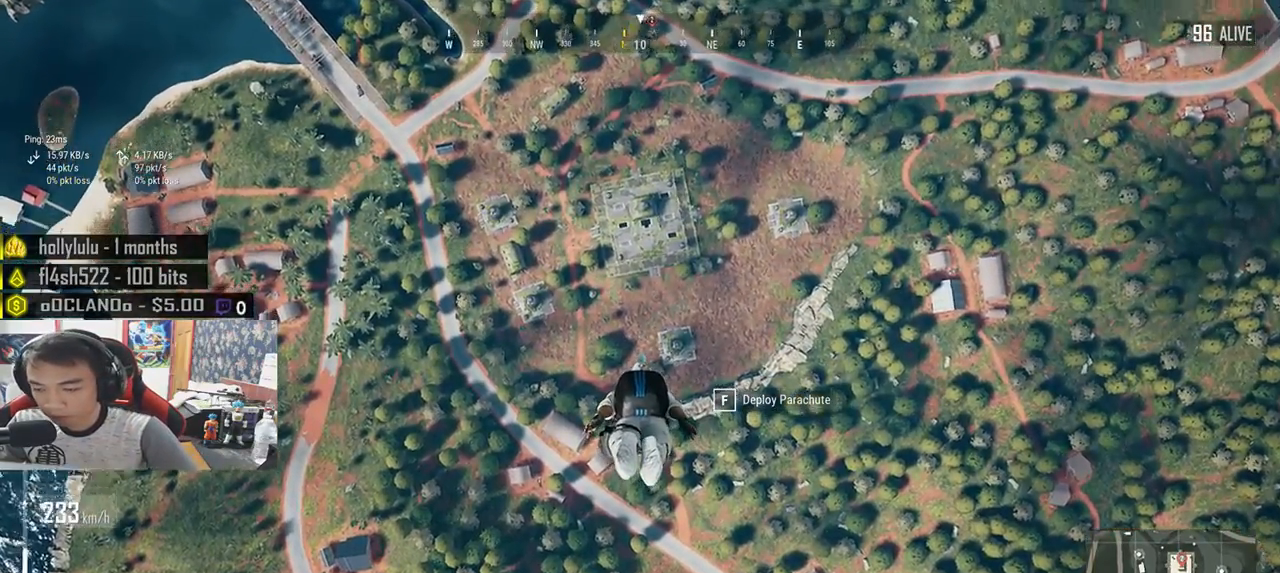
{"keys": ["shift", "w"], "mouse": [], "events": []}
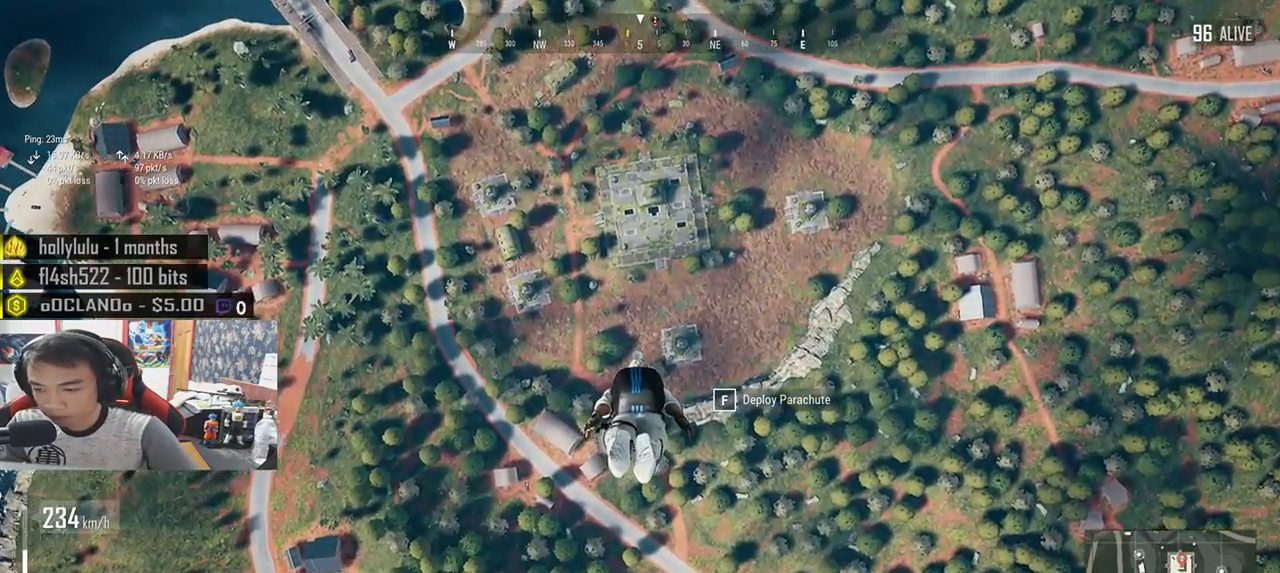
{"keys": ["shift", "w"], "mouse": [], "events": []}
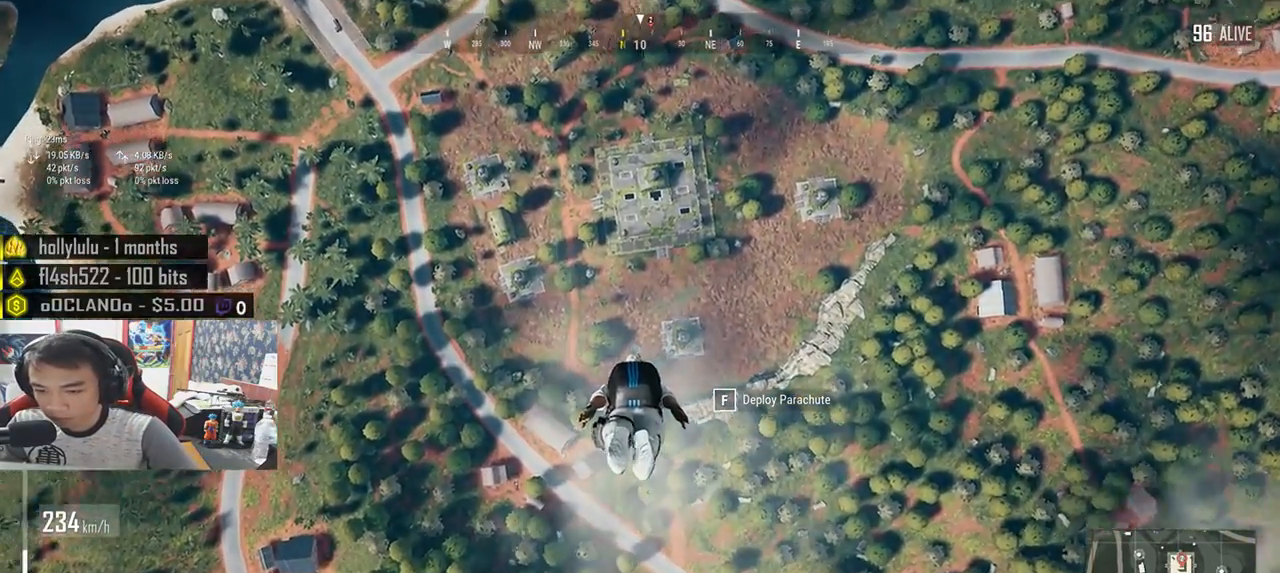
{"keys": ["shift", "w"], "mouse": [], "events": []}
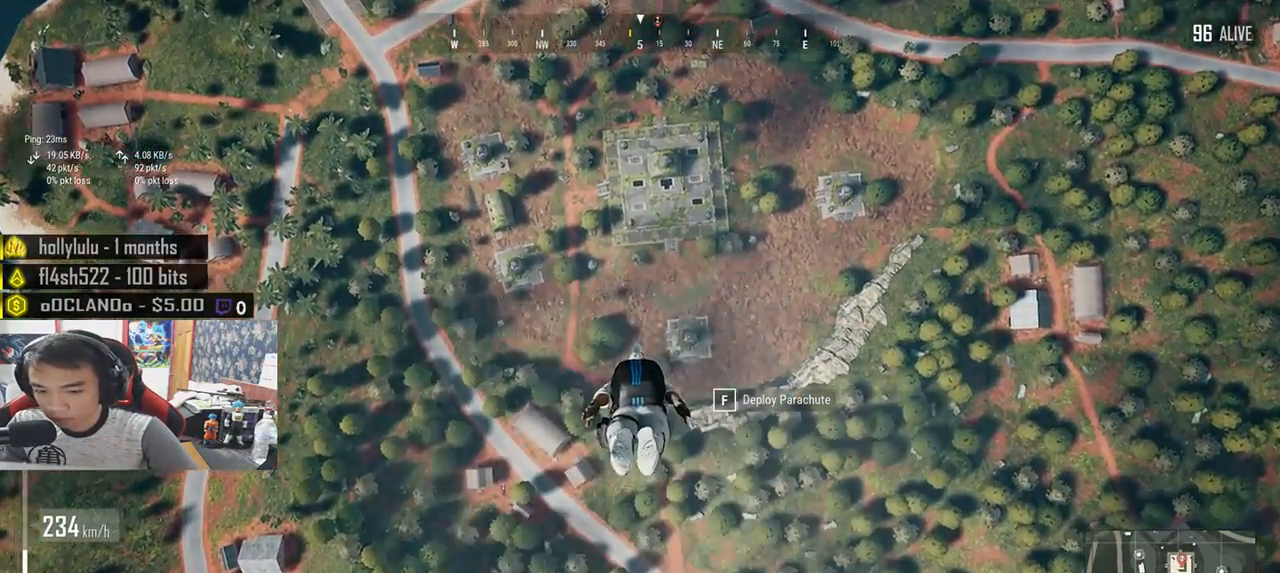
{"keys": ["shift", "w"], "mouse": [], "events": []}